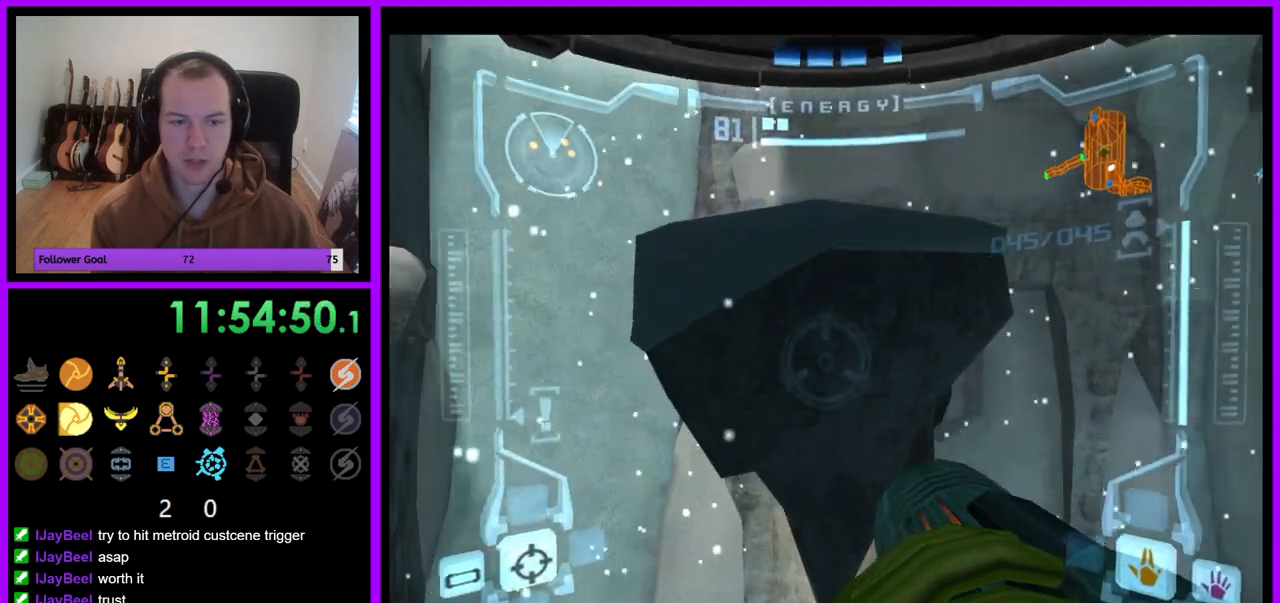
Gameplay with a controller (Nintendo layout); each line is a JSON object with the inputs held at the frame after it. "events" lists button and stick changes between this image and that frame as [ms after this image, input, new state], when the widget could be followed in between. Not read: L3 R3.
{"buttons": [], "left_stick": "center", "right_stick": "center", "events": [[33, "left_stick", "center"], [100, "A", "down"], [150, "R1", "up"], [267, "X", "down"], [300, "A", "up"], [350, "B", "down"], [350, "X", "up"], [400, "B", "up"]]}
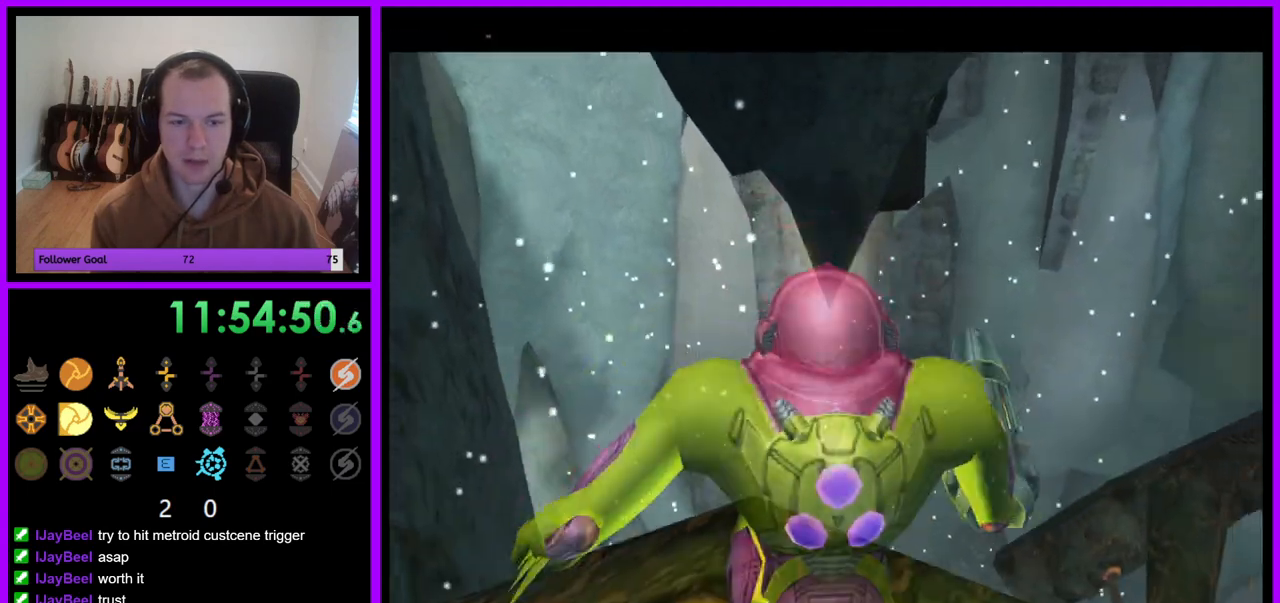
{"buttons": [], "left_stick": "center", "right_stick": "center", "events": []}
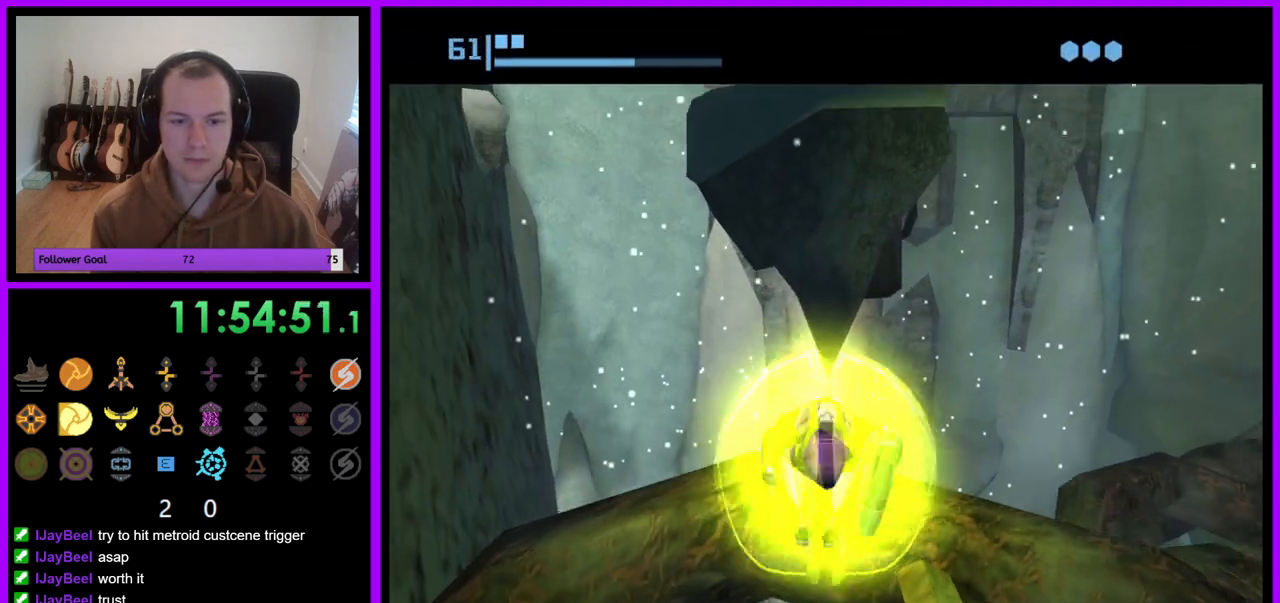
{"buttons": [], "left_stick": "center", "right_stick": "center", "events": [[217, "left_stick", "up"], [267, "left_stick", "up-right"], [367, "left_stick", "center"]]}
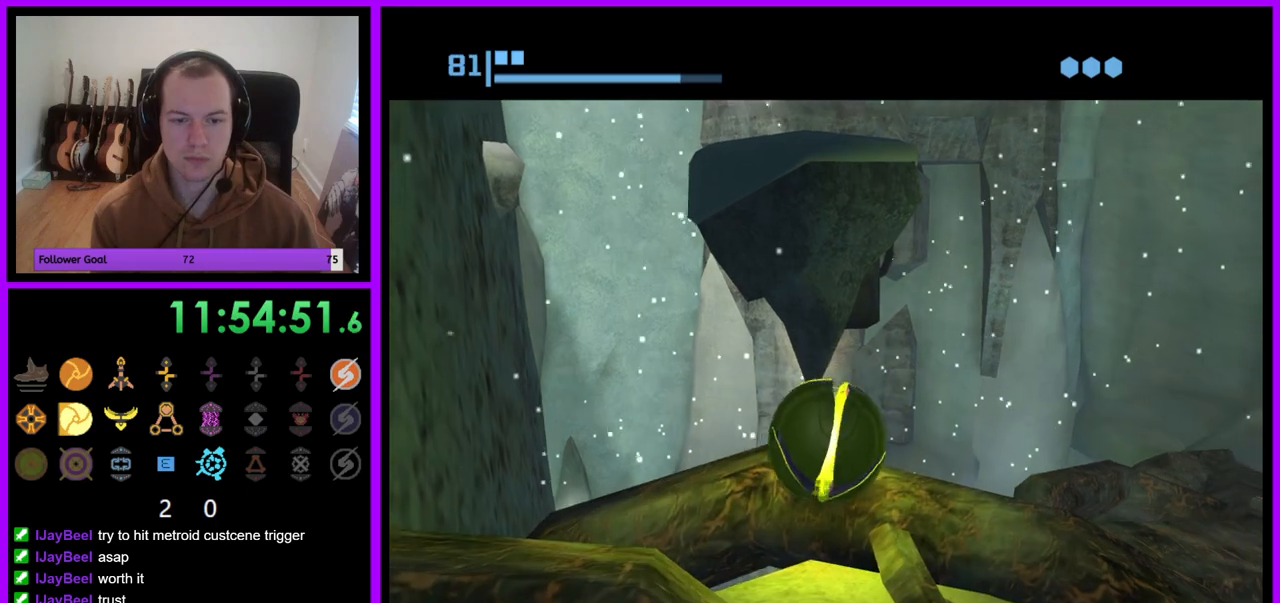
{"buttons": [], "left_stick": "center", "right_stick": "center", "events": [[183, "left_stick", "left"], [233, "X", "down"], [250, "left_stick", "center"], [317, "X", "up"]]}
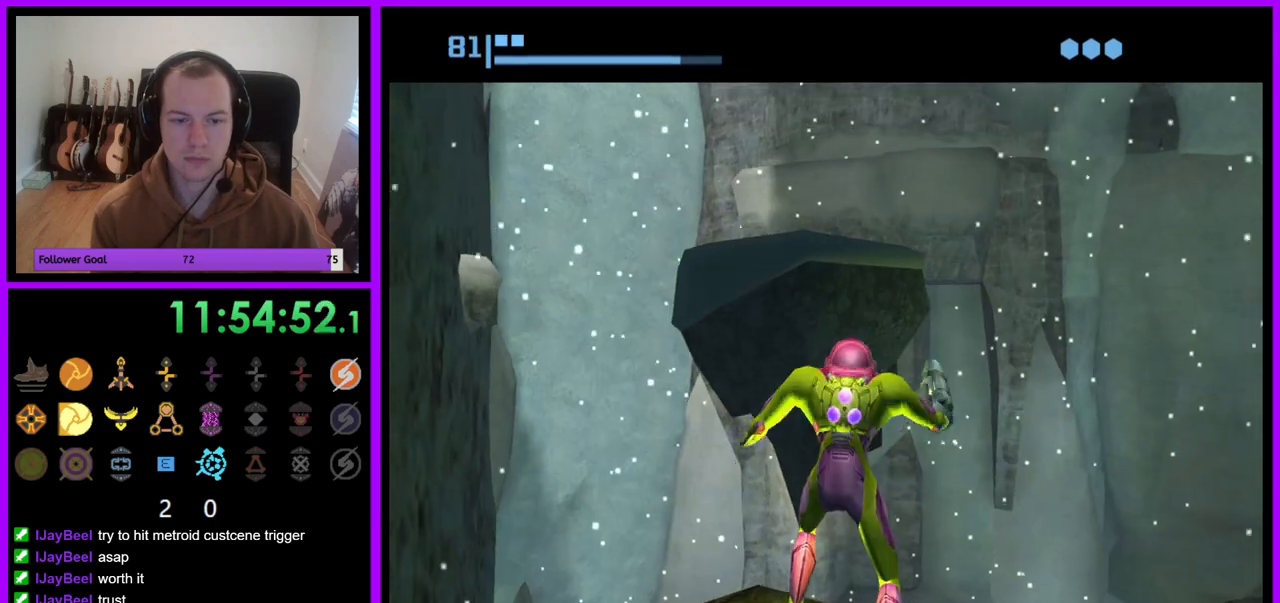
{"buttons": [], "left_stick": "center", "right_stick": "center", "events": []}
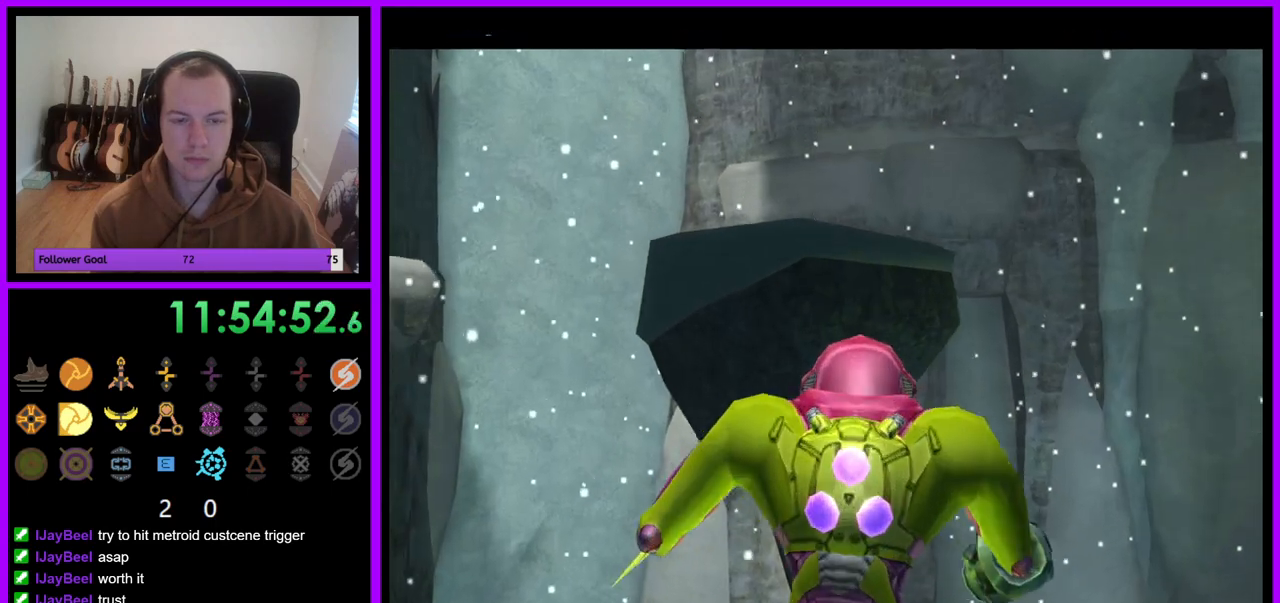
{"buttons": ["A", "L1"], "left_stick": "up-left", "right_stick": "center", "events": [[83, "A", "down"], [367, "L1", "down"], [383, "left_stick", "up-left"]]}
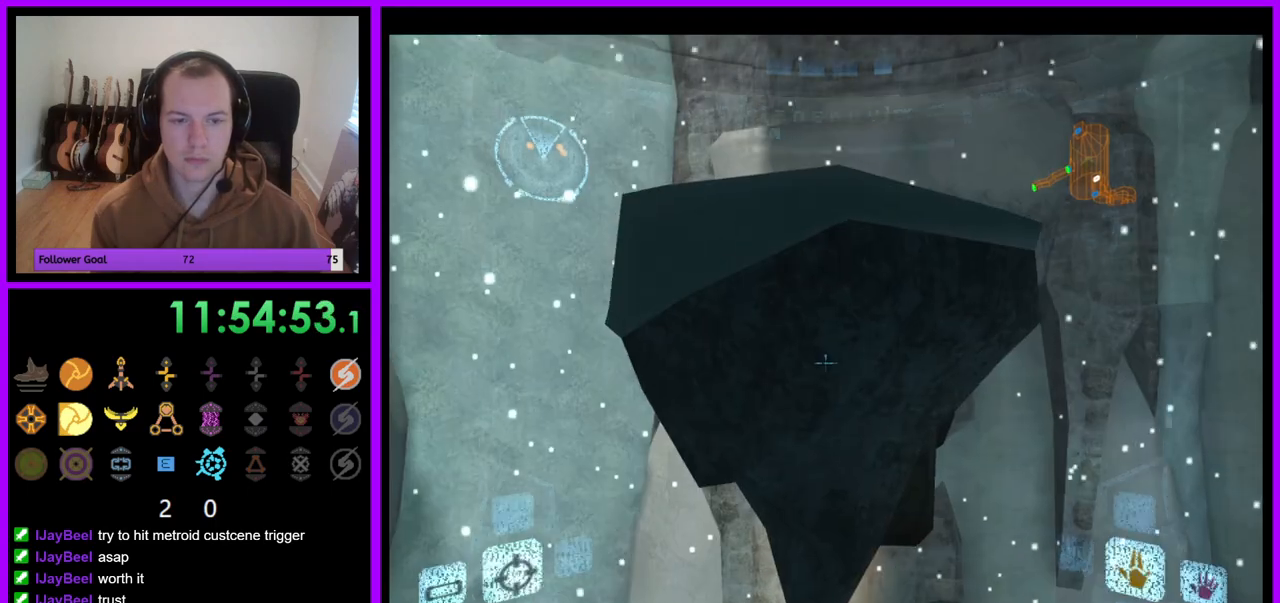
{"buttons": ["A", "L1"], "left_stick": "center", "right_stick": "center", "events": [[17, "left_stick", "center"]]}
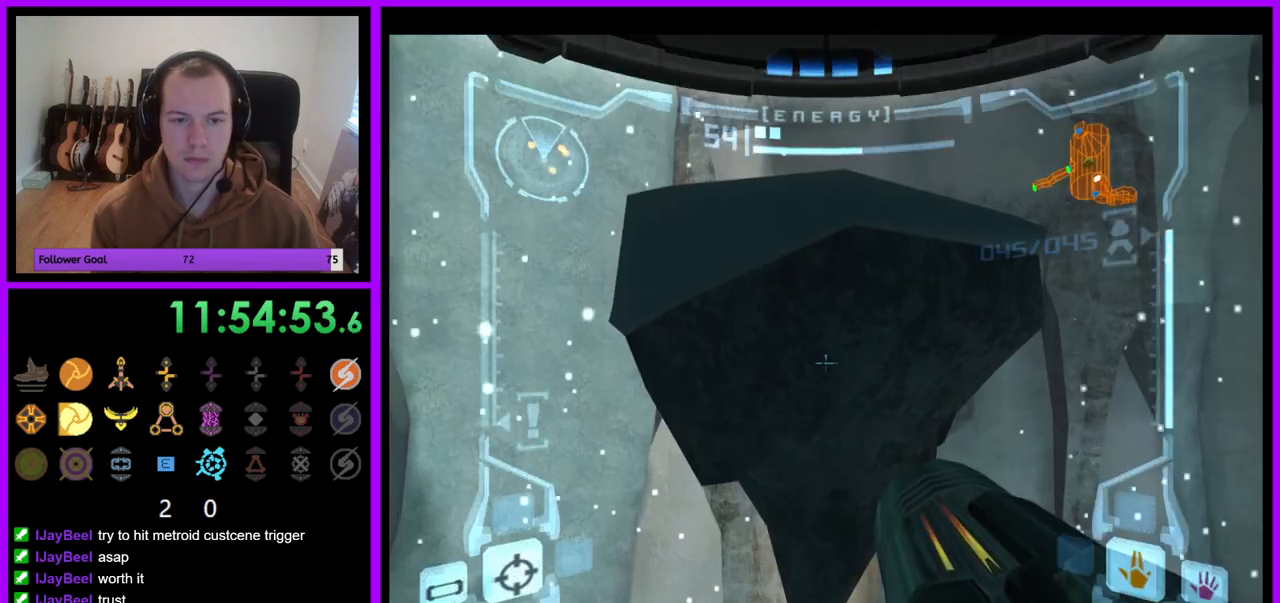
{"buttons": [], "left_stick": "center", "right_stick": "center", "events": [[150, "X", "down"], [200, "A", "up"], [267, "X", "up"], [417, "L1", "up"]]}
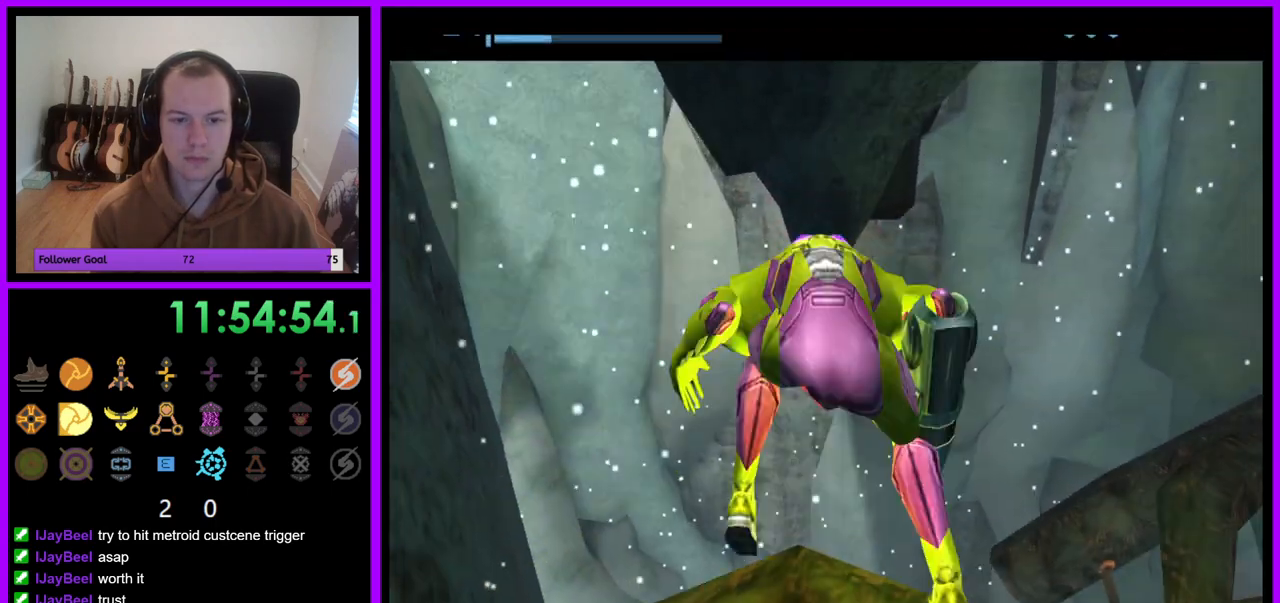
{"buttons": [], "left_stick": "center", "right_stick": "center", "events": []}
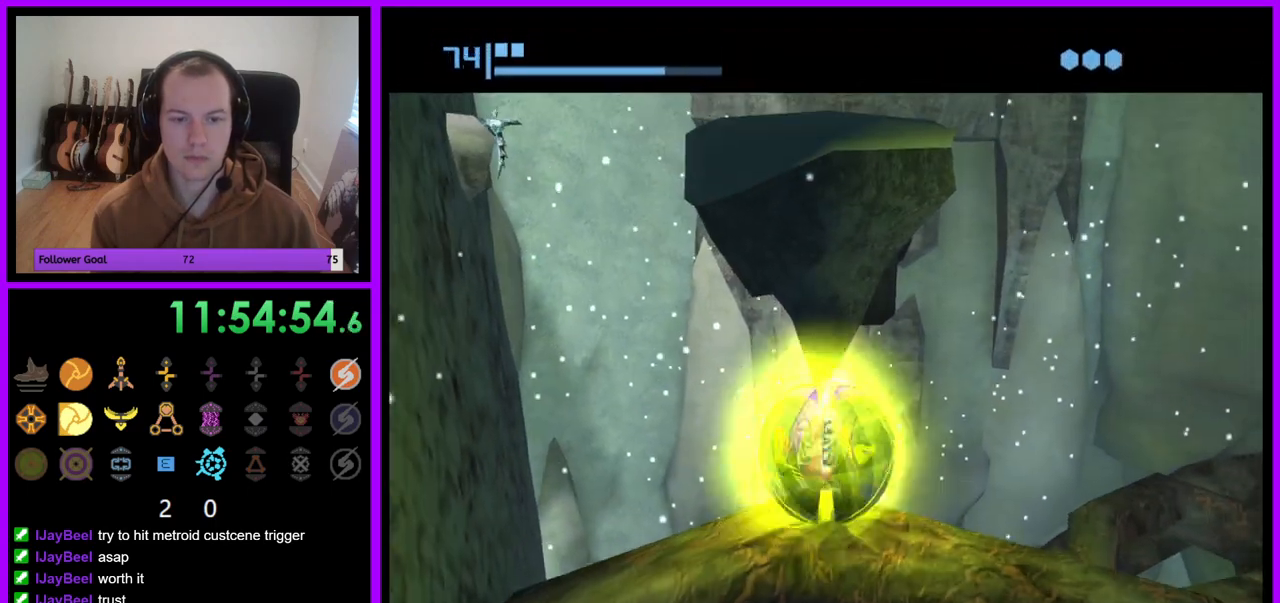
{"buttons": [], "left_stick": "center", "right_stick": "center", "events": [[200, "A", "down"], [300, "A", "up"], [367, "left_stick", "down-right"], [450, "left_stick", "center"]]}
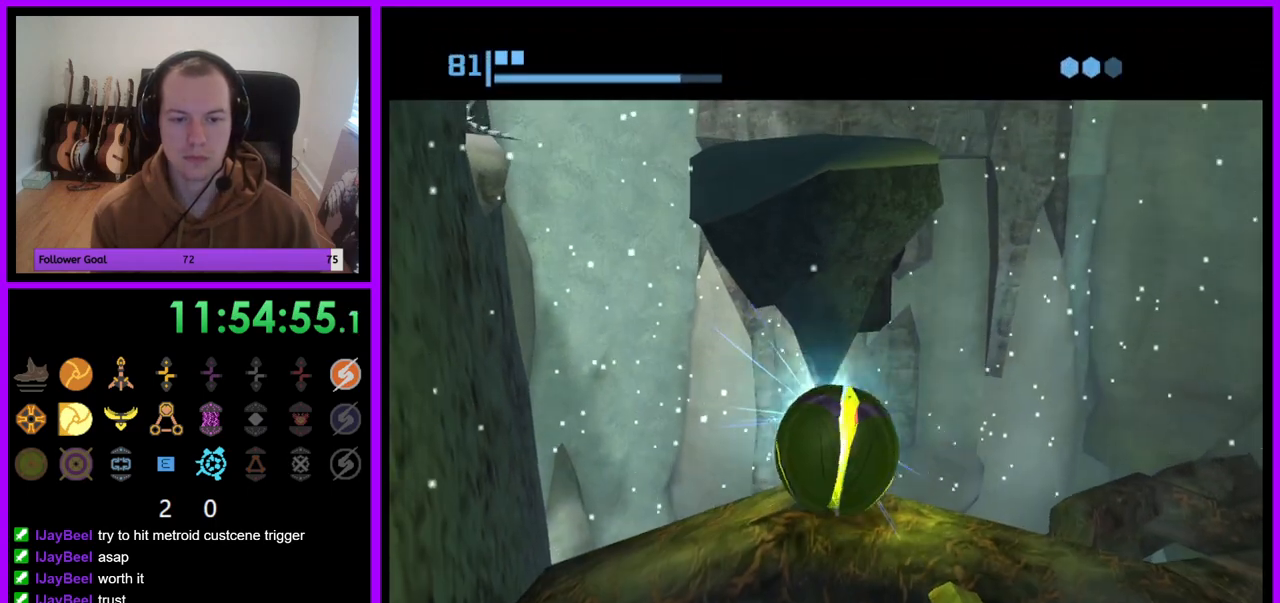
{"buttons": [], "left_stick": "center", "right_stick": "center", "events": [[150, "left_stick", "up"], [200, "left_stick", "up-left"], [350, "left_stick", "center"]]}
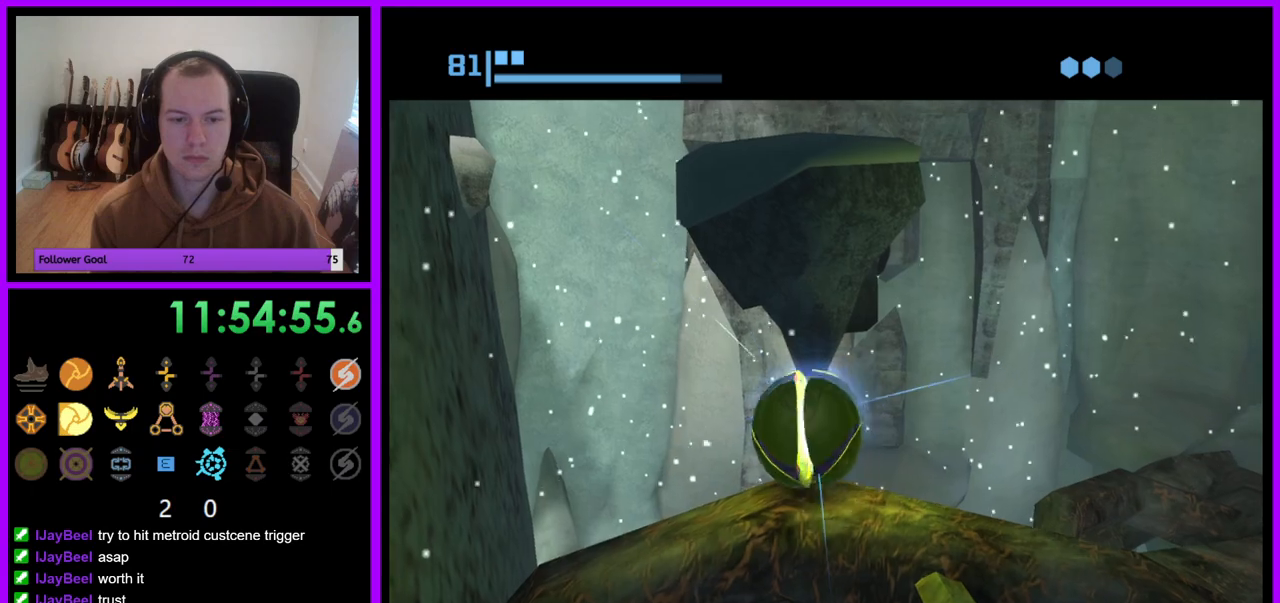
{"buttons": [], "left_stick": "center", "right_stick": "center", "events": [[100, "left_stick", "down-right"], [183, "left_stick", "center"], [233, "X", "down"], [333, "X", "up"]]}
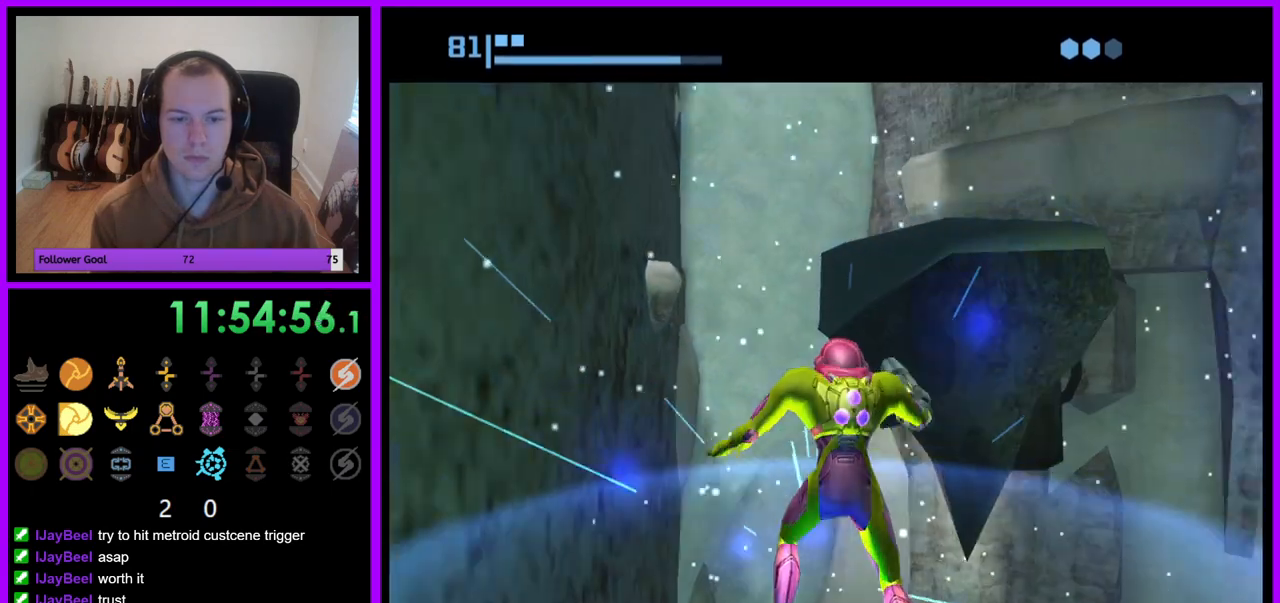
{"buttons": [], "left_stick": "center", "right_stick": "center", "events": []}
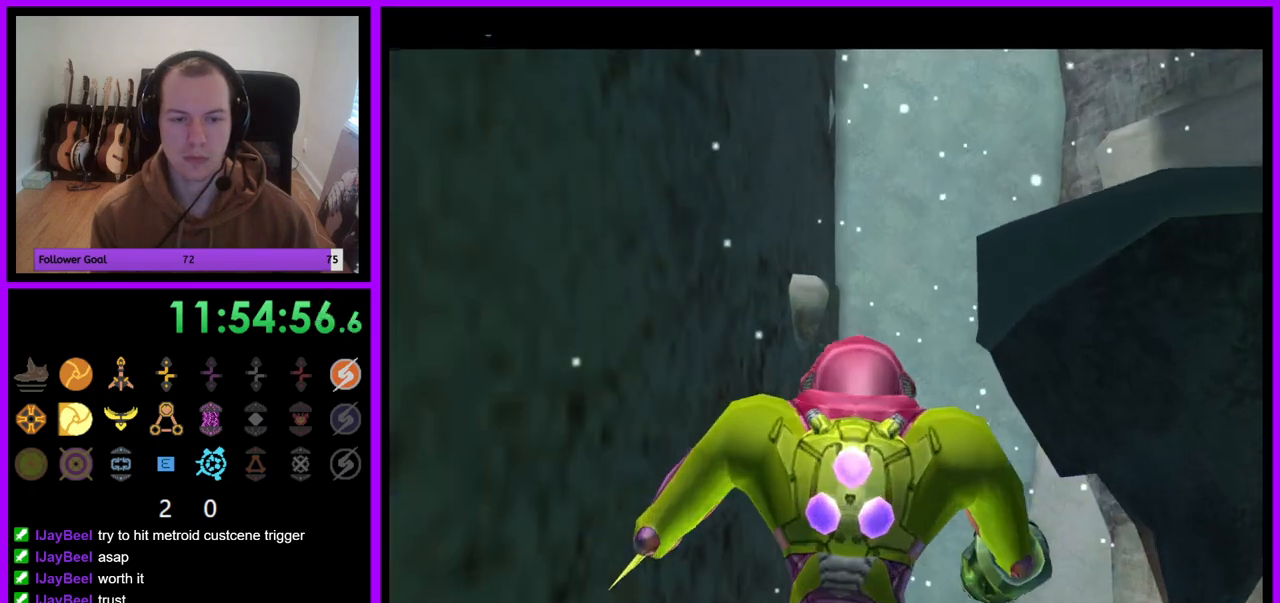
{"buttons": [], "left_stick": "right", "right_stick": "center", "events": [[183, "left_stick", "right"]]}
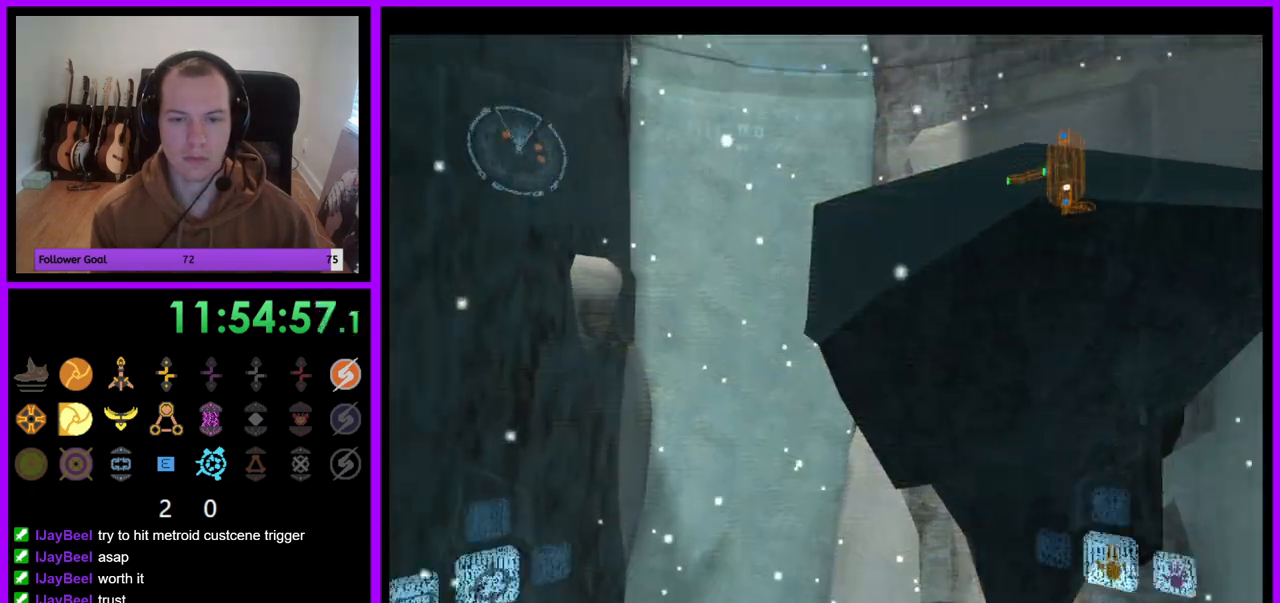
{"buttons": ["L1"], "left_stick": "center", "right_stick": "center", "events": [[83, "A", "down"], [100, "left_stick", "center"], [267, "A", "up"], [267, "L1", "down"], [283, "left_stick", "down-right"], [383, "left_stick", "center"]]}
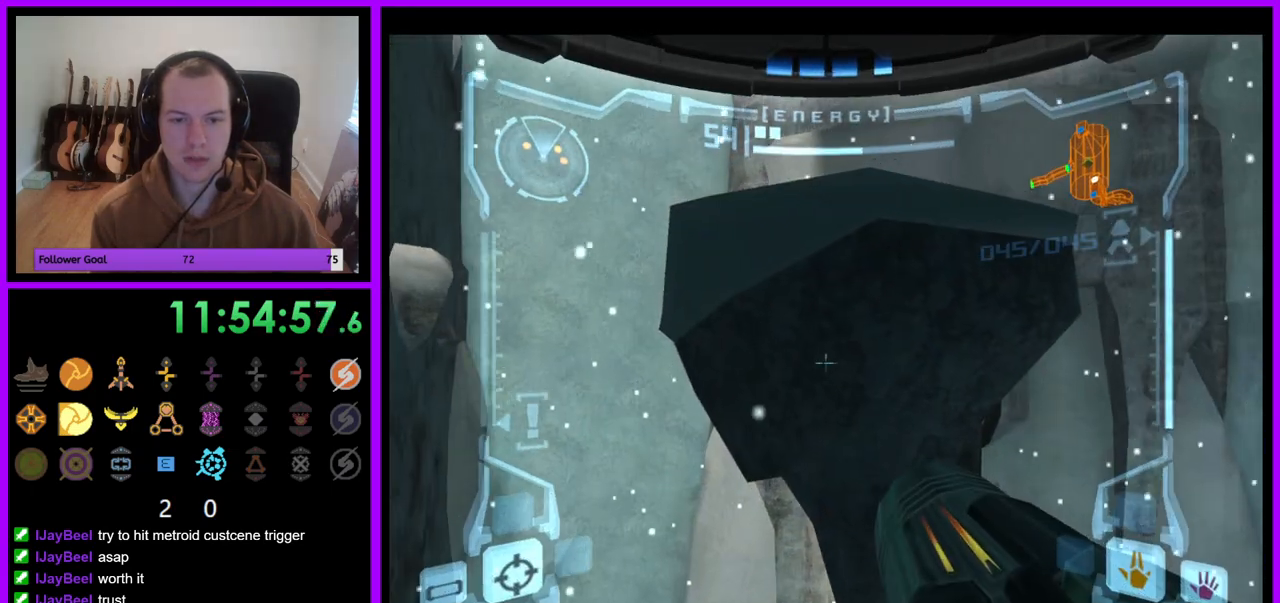
{"buttons": [], "left_stick": "center", "right_stick": "center", "events": [[100, "X", "down"], [233, "X", "up"], [250, "L1", "up"]]}
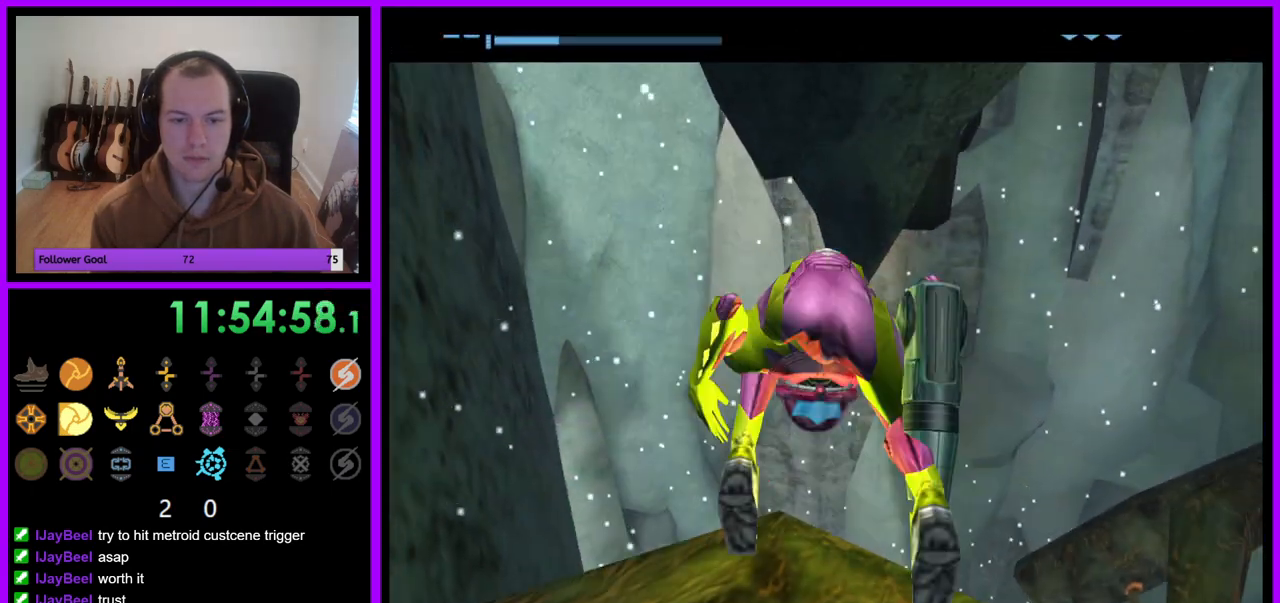
{"buttons": [], "left_stick": "center", "right_stick": "center", "events": []}
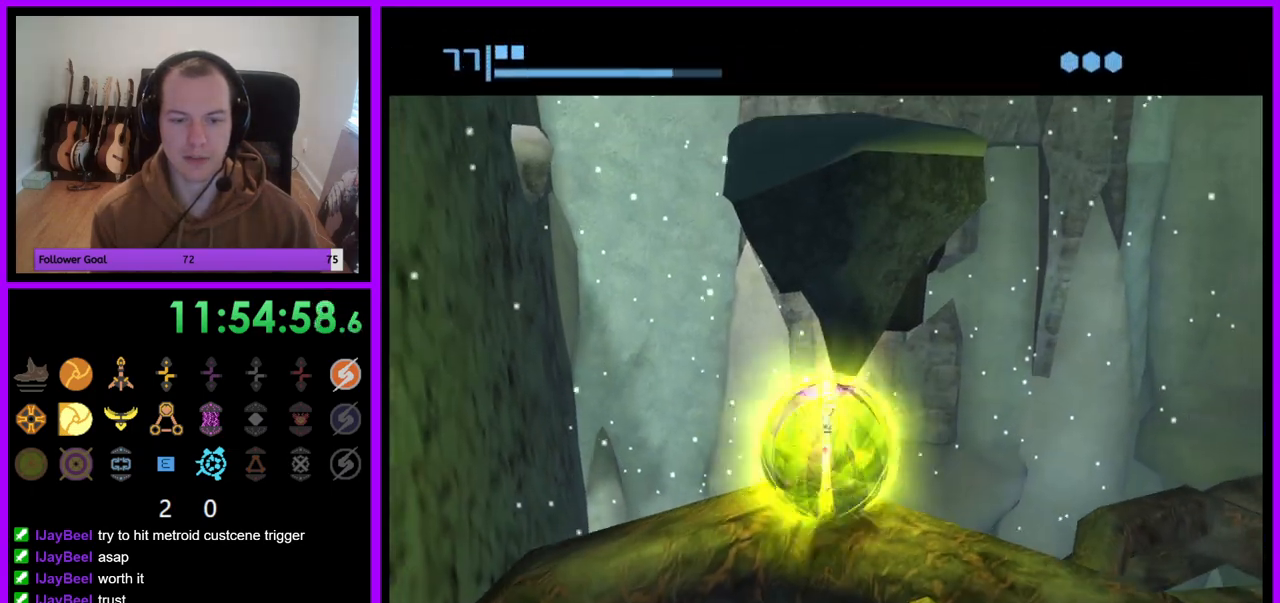
{"buttons": [], "left_stick": "center", "right_stick": "center", "events": [[300, "A", "down"], [383, "A", "up"]]}
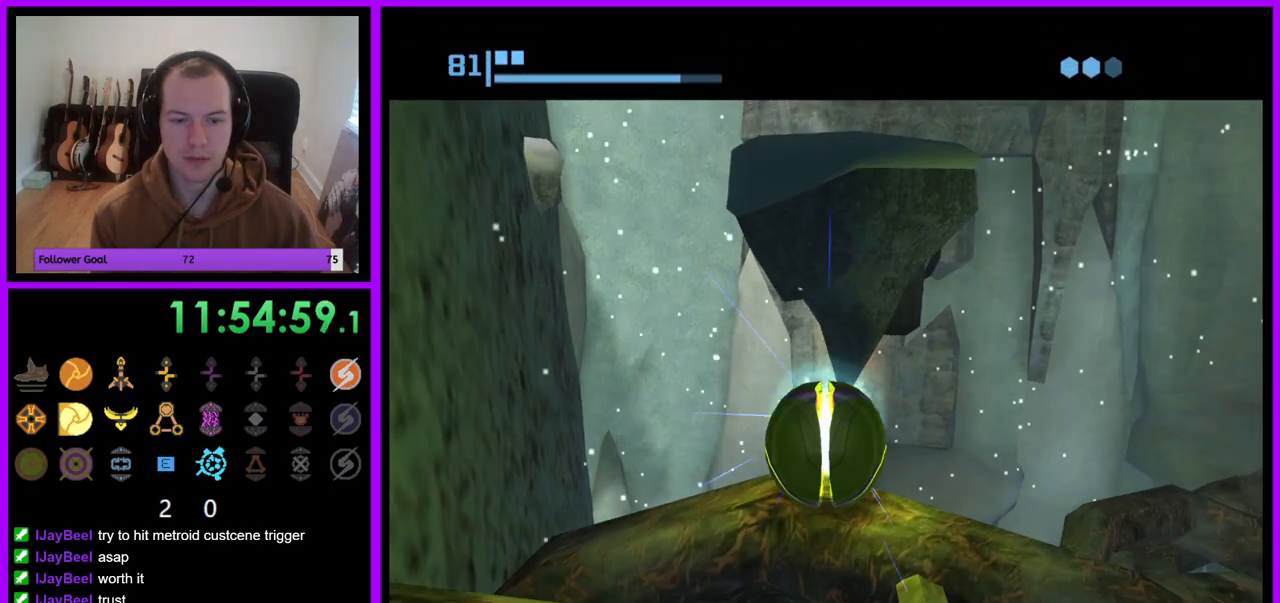
{"buttons": [], "left_stick": "center", "right_stick": "center", "events": [[433, "left_stick", "up"], [483, "left_stick", "center"]]}
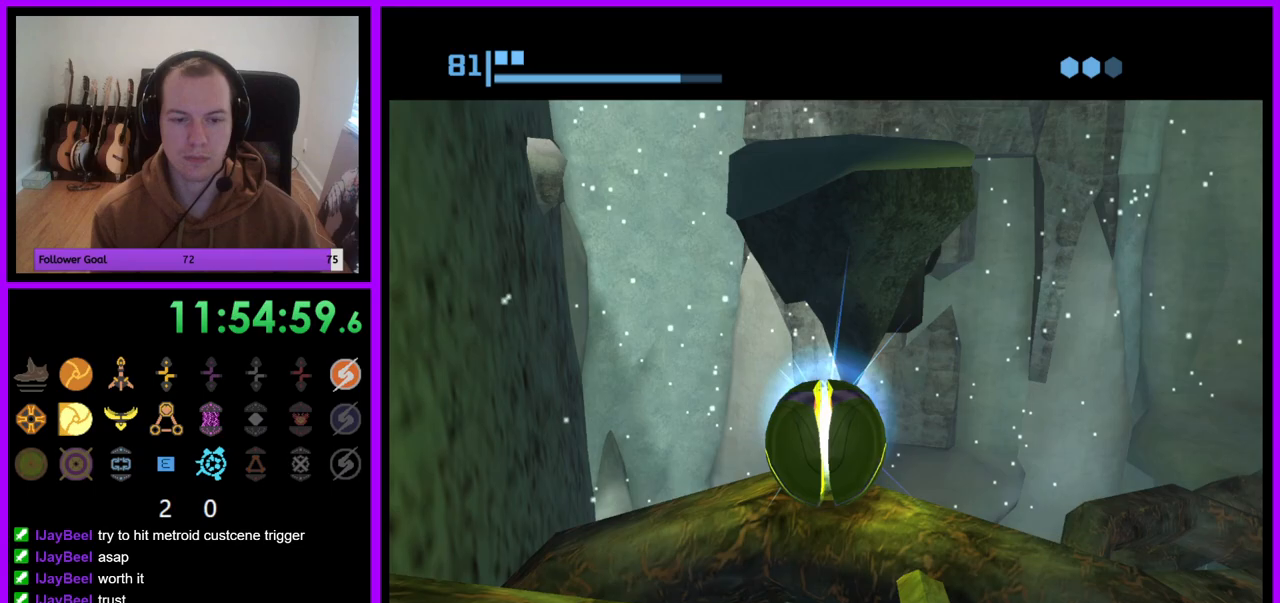
{"buttons": [], "left_stick": "center", "right_stick": "center", "events": [[300, "A", "down"], [400, "A", "up"]]}
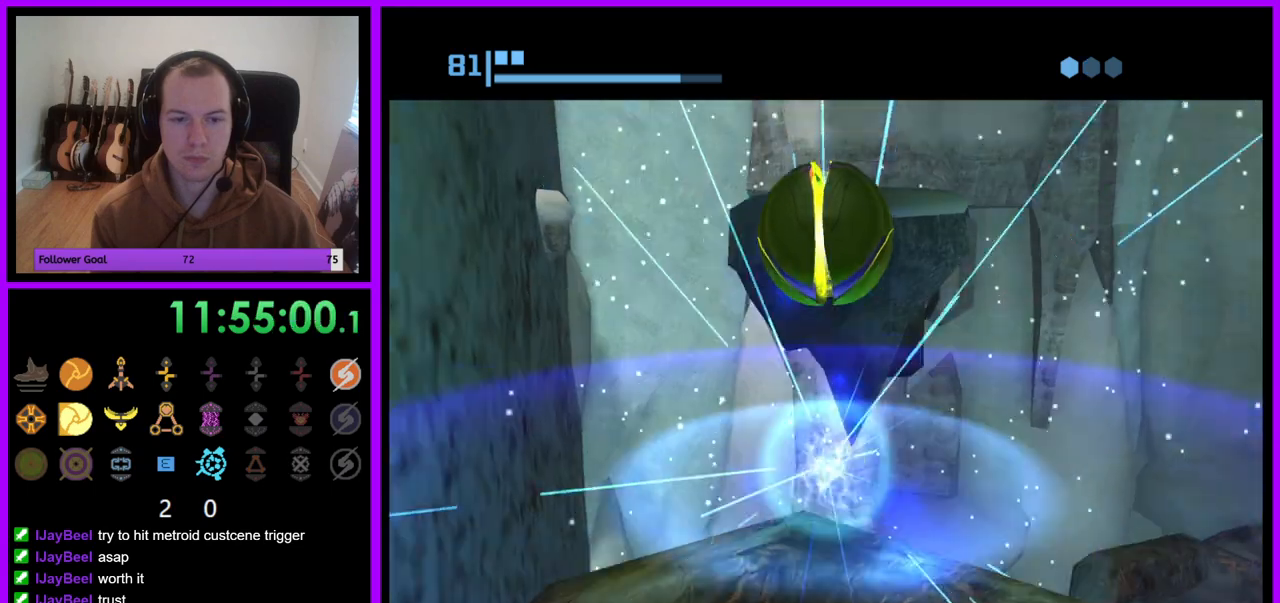
{"buttons": [], "left_stick": "center", "right_stick": "center", "events": [[83, "A", "down"], [133, "A", "up"]]}
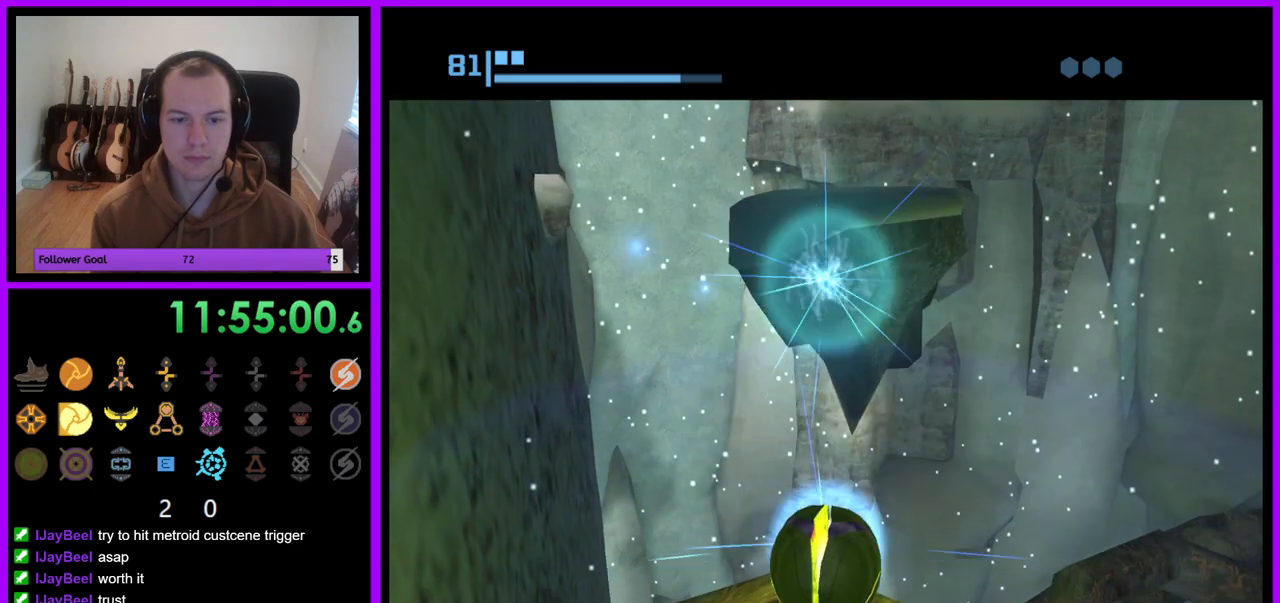
{"buttons": [], "left_stick": "center", "right_stick": "center"}
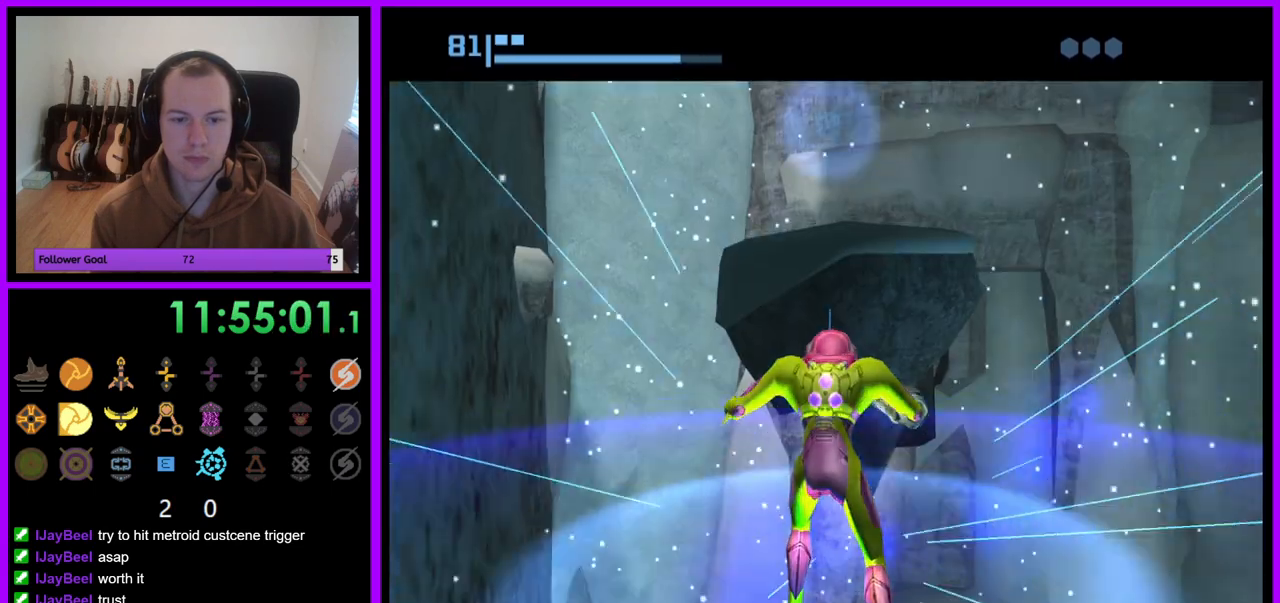
{"buttons": [], "left_stick": "center", "right_stick": "center", "events": []}
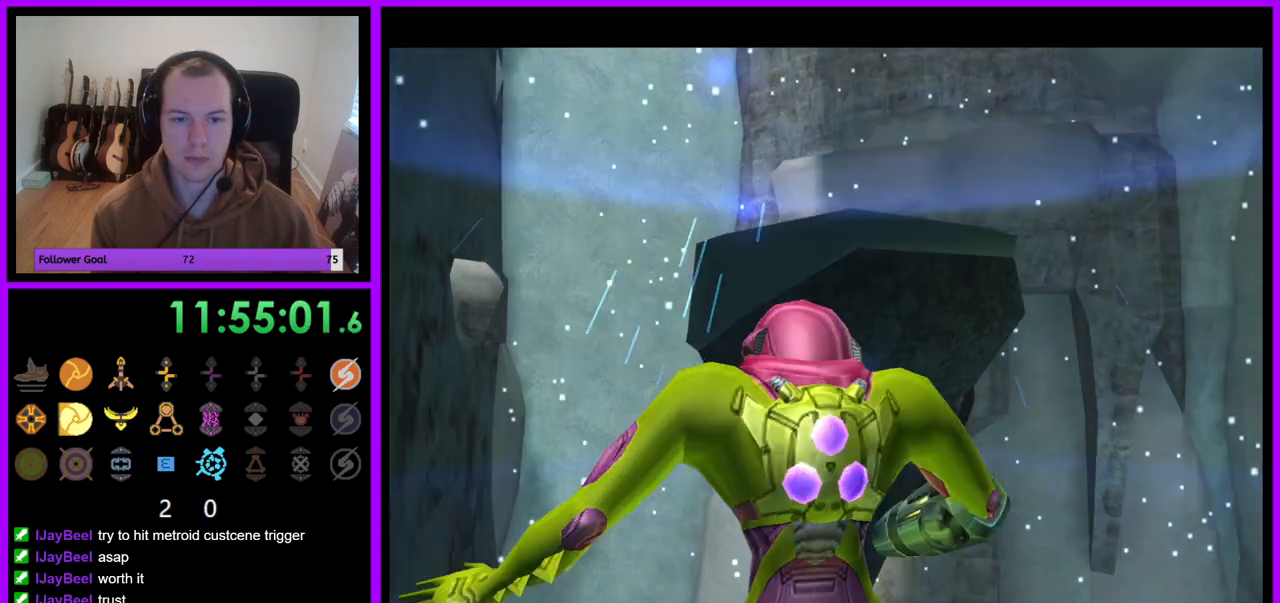
{"buttons": [], "left_stick": "center", "right_stick": "center", "events": [[233, "A", "down"], [350, "A", "up"], [350, "X", "down"], [417, "A", "down"], [450, "X", "up"], [467, "A", "up"]]}
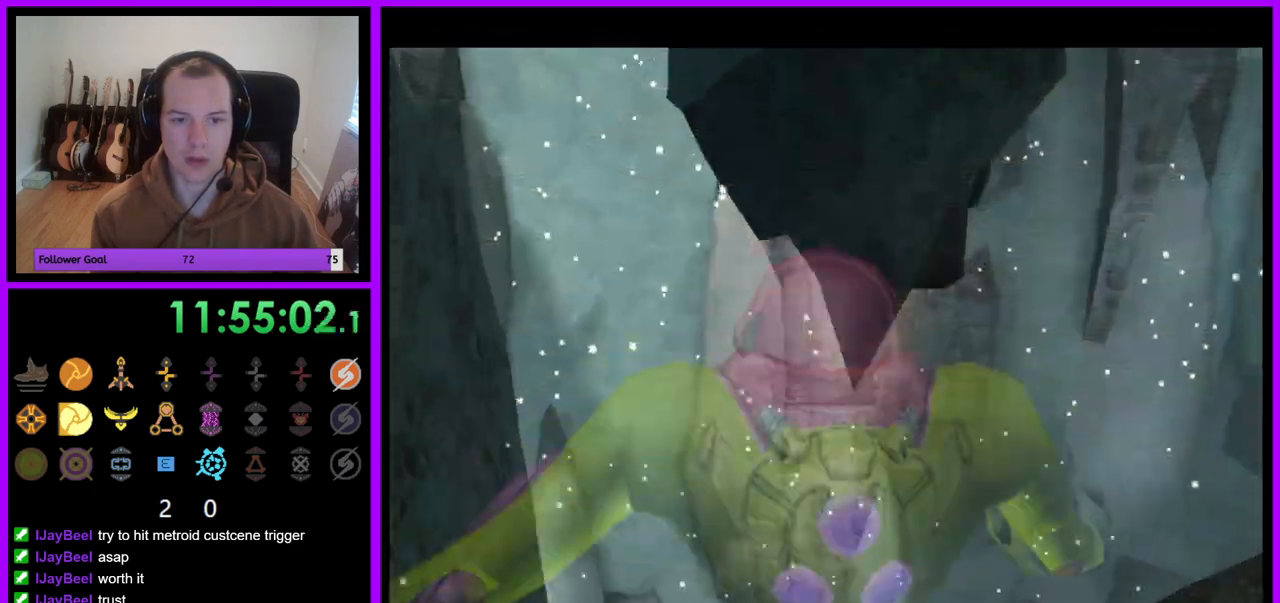
{"buttons": [], "left_stick": "center", "right_stick": "center", "events": []}
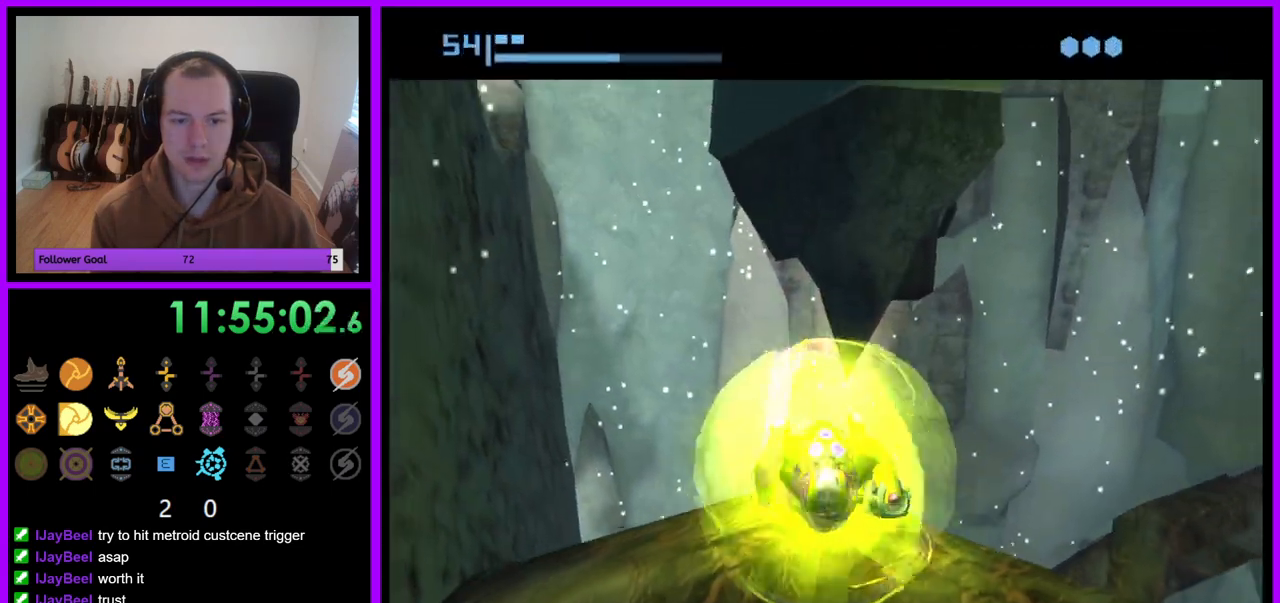
{"buttons": [], "left_stick": "center", "right_stick": "center", "events": [[333, "A", "down"], [417, "A", "up"]]}
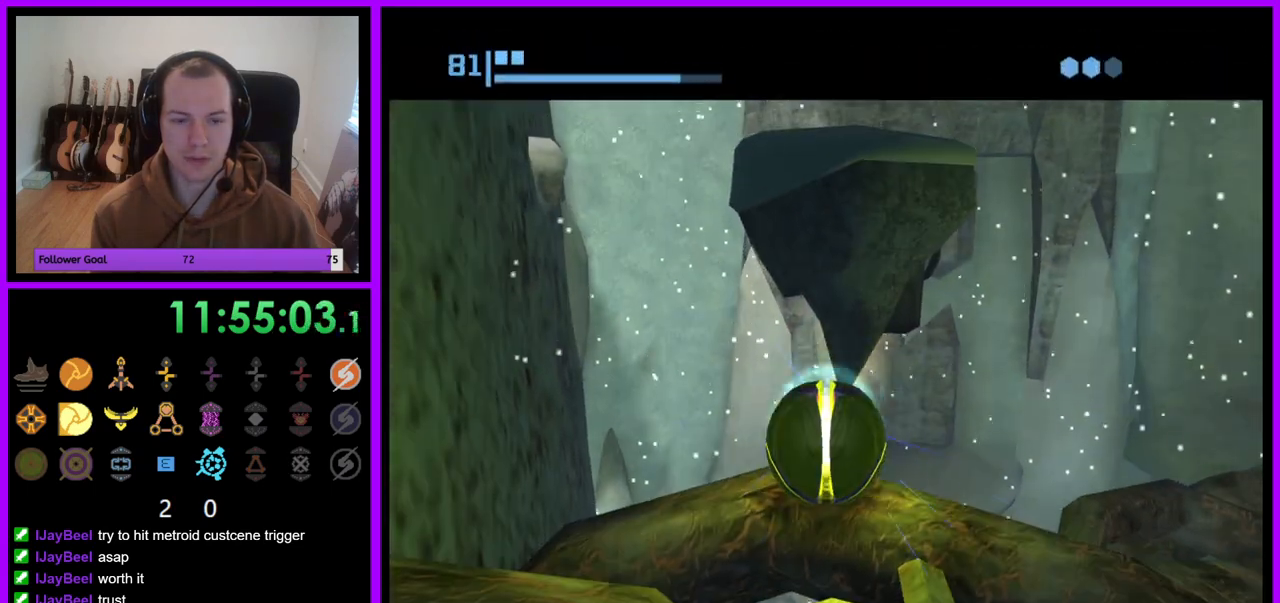
{"buttons": [], "left_stick": "center", "right_stick": "center", "events": [[367, "left_stick", "up-right"], [467, "left_stick", "center"]]}
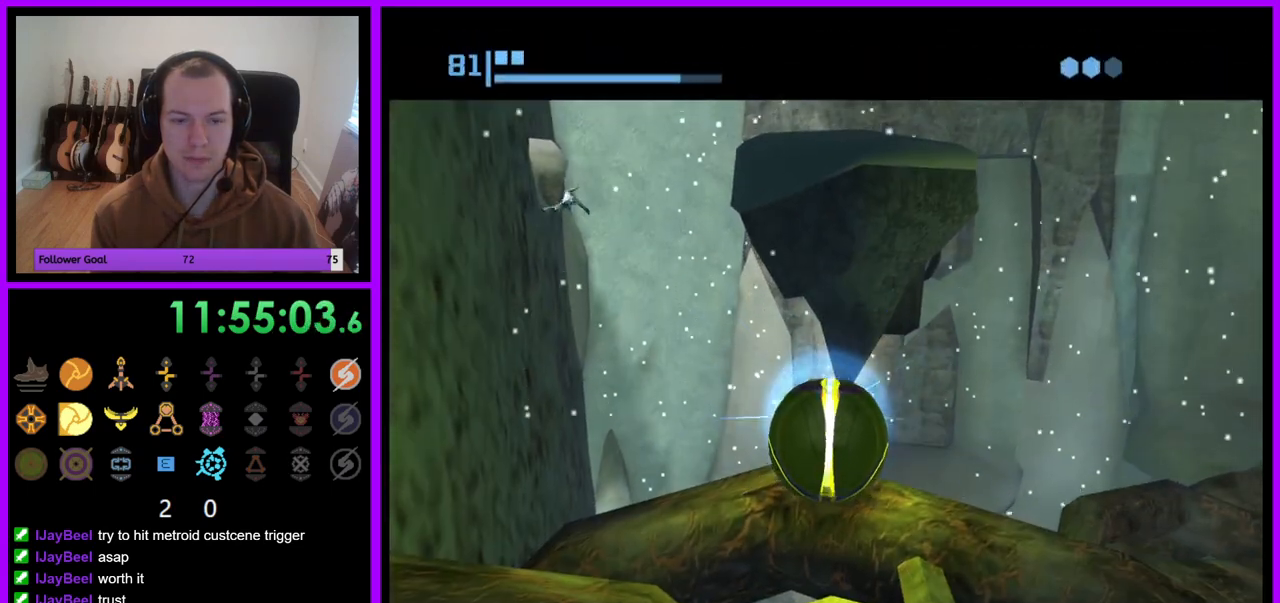
{"buttons": [], "left_stick": "up", "right_stick": "center", "events": [[400, "A", "down"], [450, "left_stick", "up"], [467, "A", "up"]]}
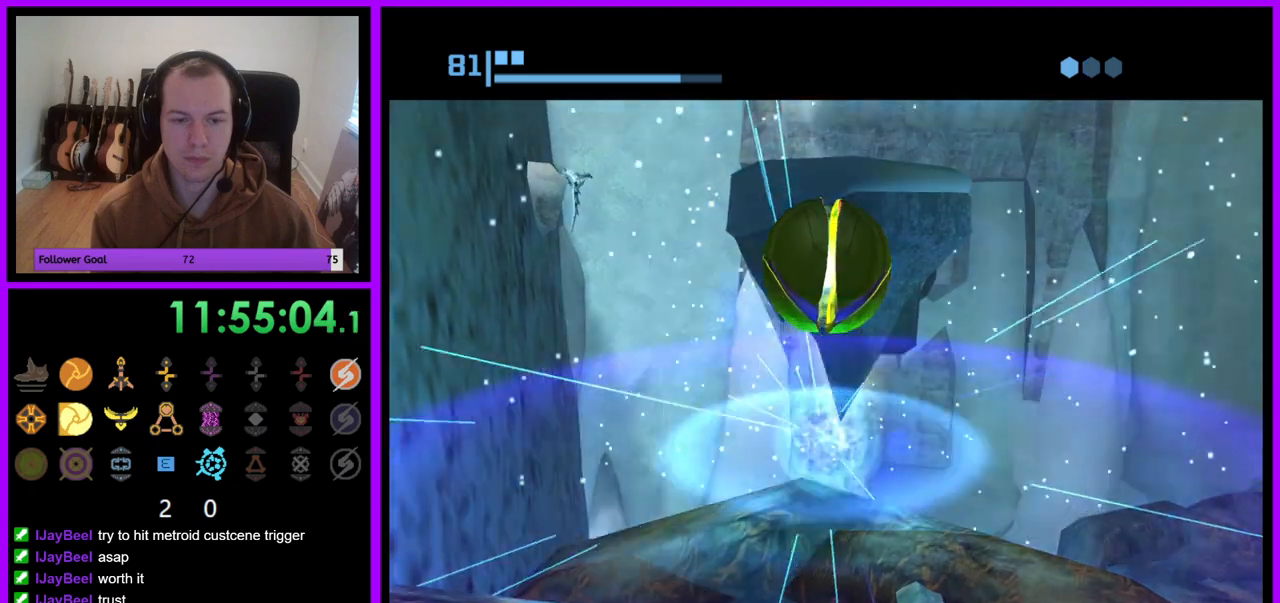
{"buttons": [], "left_stick": "center", "right_stick": "center", "events": [[67, "left_stick", "center"], [133, "A", "down"], [150, "left_stick", "down"], [200, "A", "up"], [283, "left_stick", "center"]]}
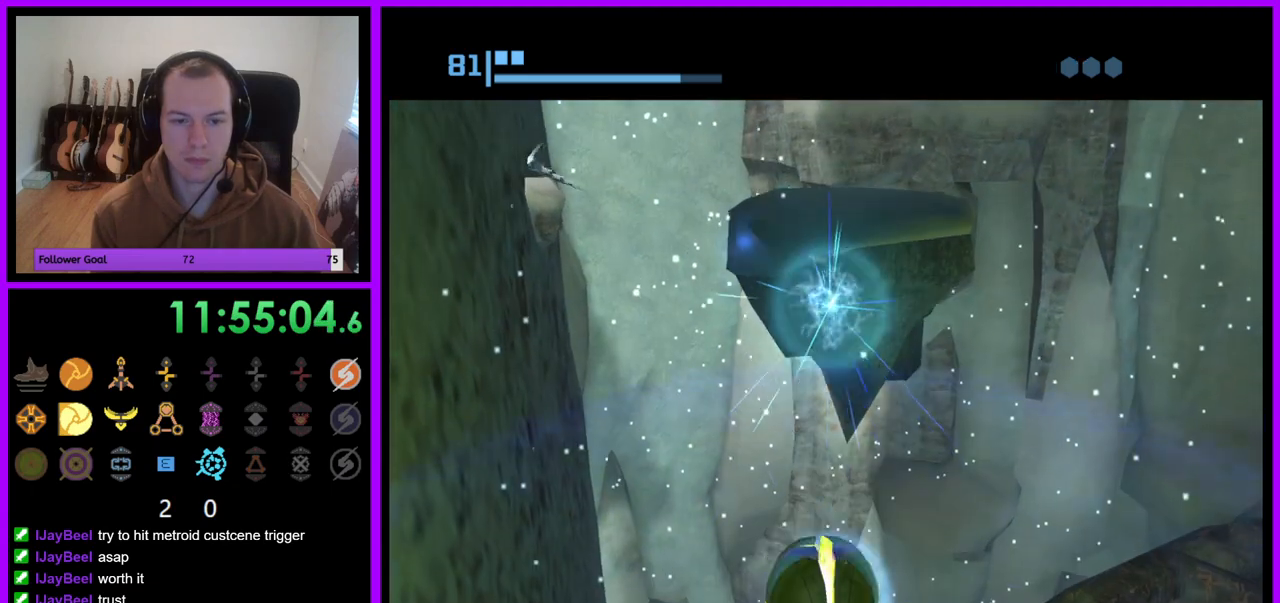
{"buttons": [], "left_stick": "up", "right_stick": "center", "events": [[350, "left_stick", "up"]]}
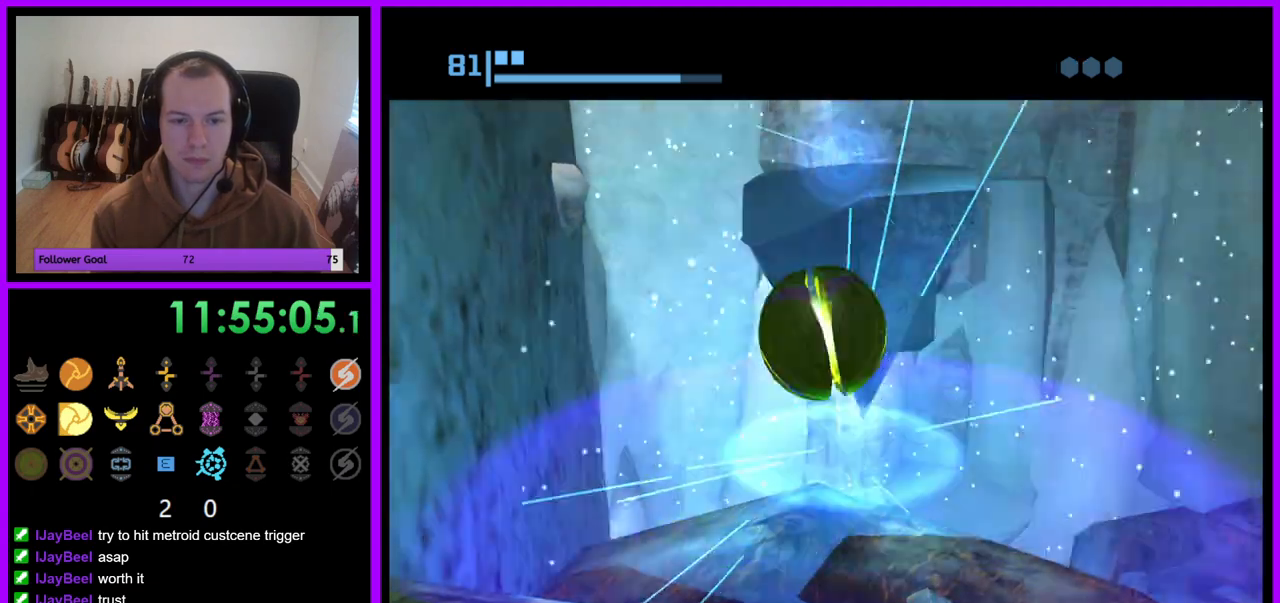
{"buttons": [], "left_stick": "up", "right_stick": "center", "events": [[333, "X", "down"], [433, "X", "up"]]}